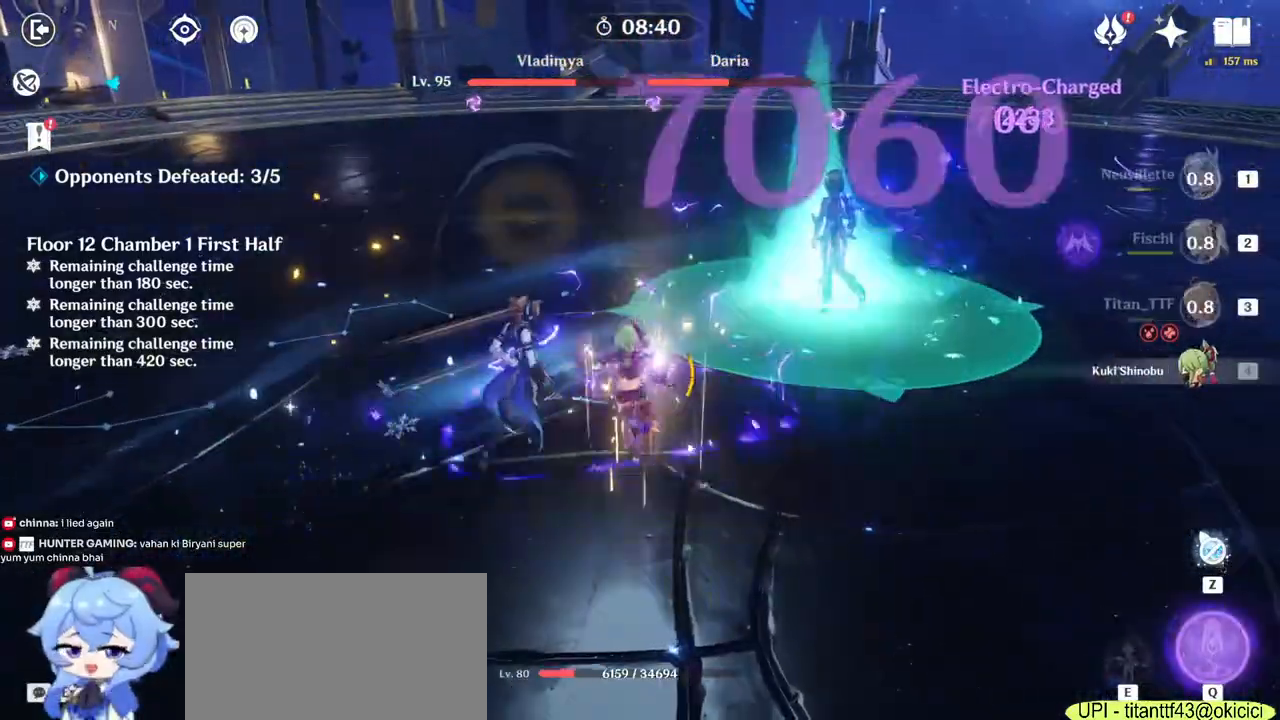
Gameplay with keyboard and mouse; each line is a JSON object with the keys and mouse buttons held at the frame after it. "events" lists presses ("down") and releases ("up") of "1", "2", "3", "4", "5", "a", "alt", "b", "c", "ctrl", "d", "e", "f", "g", "q", "r", "s", "shift", "space", "t", "tab", "v", "w", "x", "z", "mouse_left", "mouse_wheel", "mouse_right", "mouse_mb4" and "mouse_mb5" between this image and that frame as [ms after this image, input, new state], when the widget could be followed in between. "mouse_left", "mouse_wheel", "mouse_right", "mouse_mb4", "mouse_mb5" = the "left", "wheel", "right", "mb4", "mb5" buttons of the "mouse" list. No other keys are recorded. "wheel" means that the mouse wheel is clicked or scrolled. Mouse movement is not recorded.
{"keys": ["a", "s"], "mouse": ["right"], "events": [[67, "e", "down"], [133, "e", "up"], [233, "s", "down"], [267, "mouse_right", "down"], [383, "mouse_right", "up"], [500, "mouse_right", "down"]]}
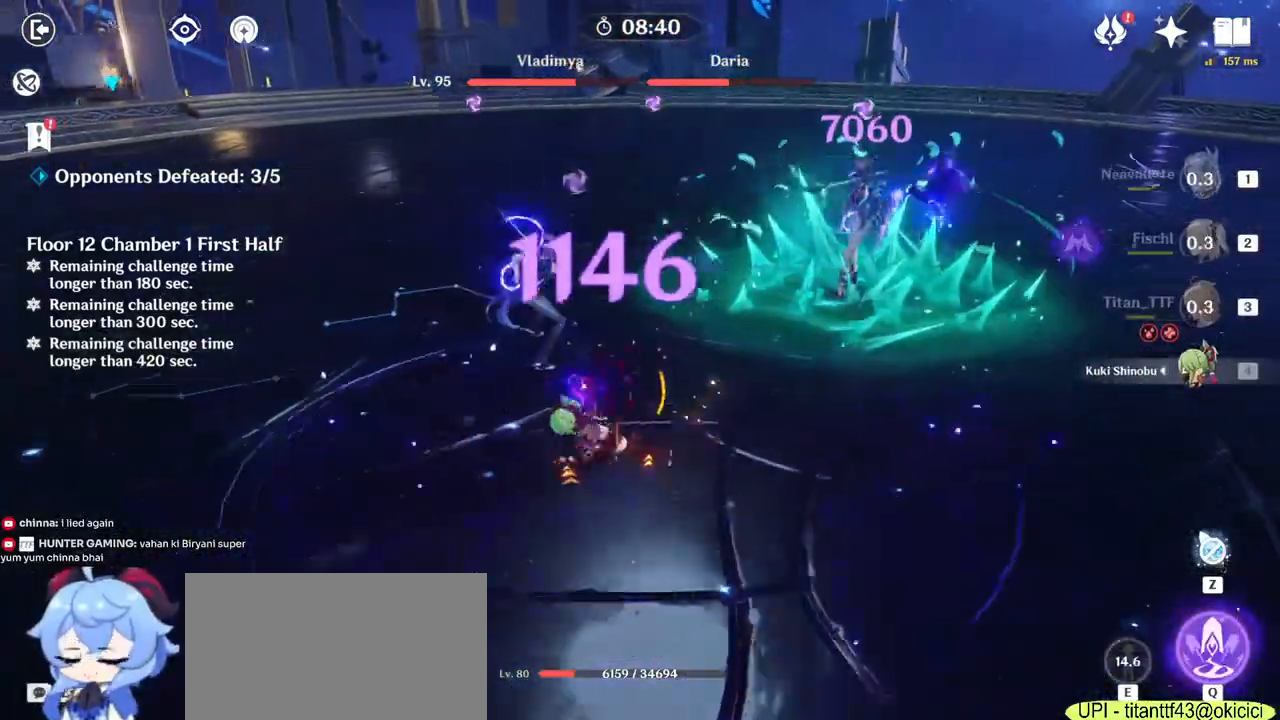
{"keys": ["a", "s"], "mouse": [], "events": [[117, "mouse_right", "up"], [200, "mouse_right", "down"], [333, "mouse_right", "up"]]}
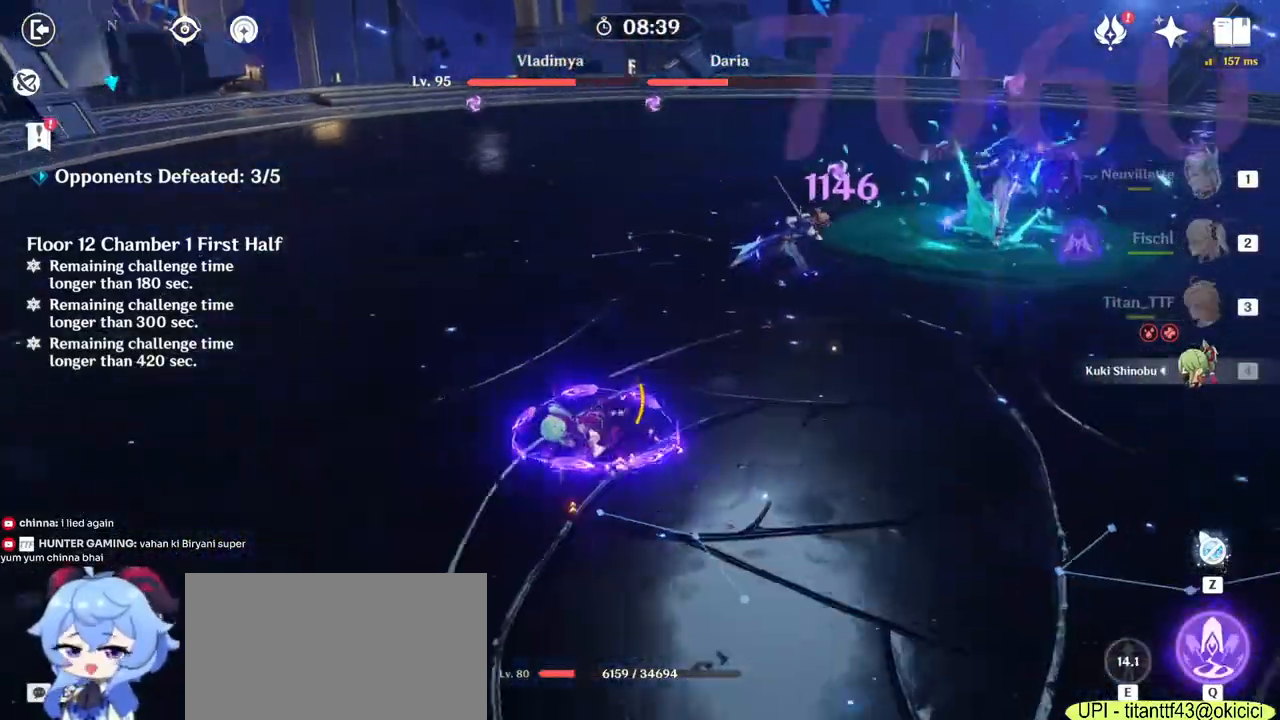
{"keys": ["d"], "mouse": [], "events": [[183, "mouse_right", "down"], [317, "mouse_right", "up"], [333, "d", "down"], [367, "a", "up"], [383, "s", "up"]]}
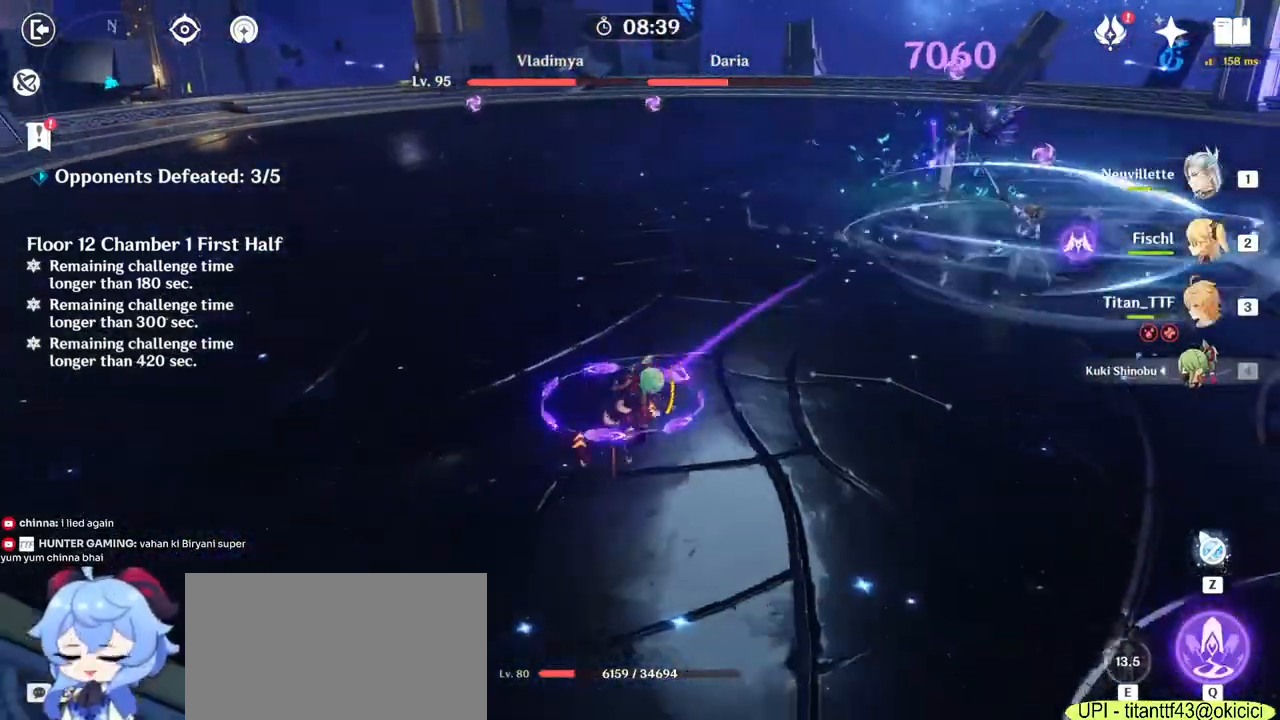
{"keys": ["w"], "mouse": [], "events": [[83, "w", "down"], [233, "d", "up"], [317, "1", "down"], [467, "1", "up"]]}
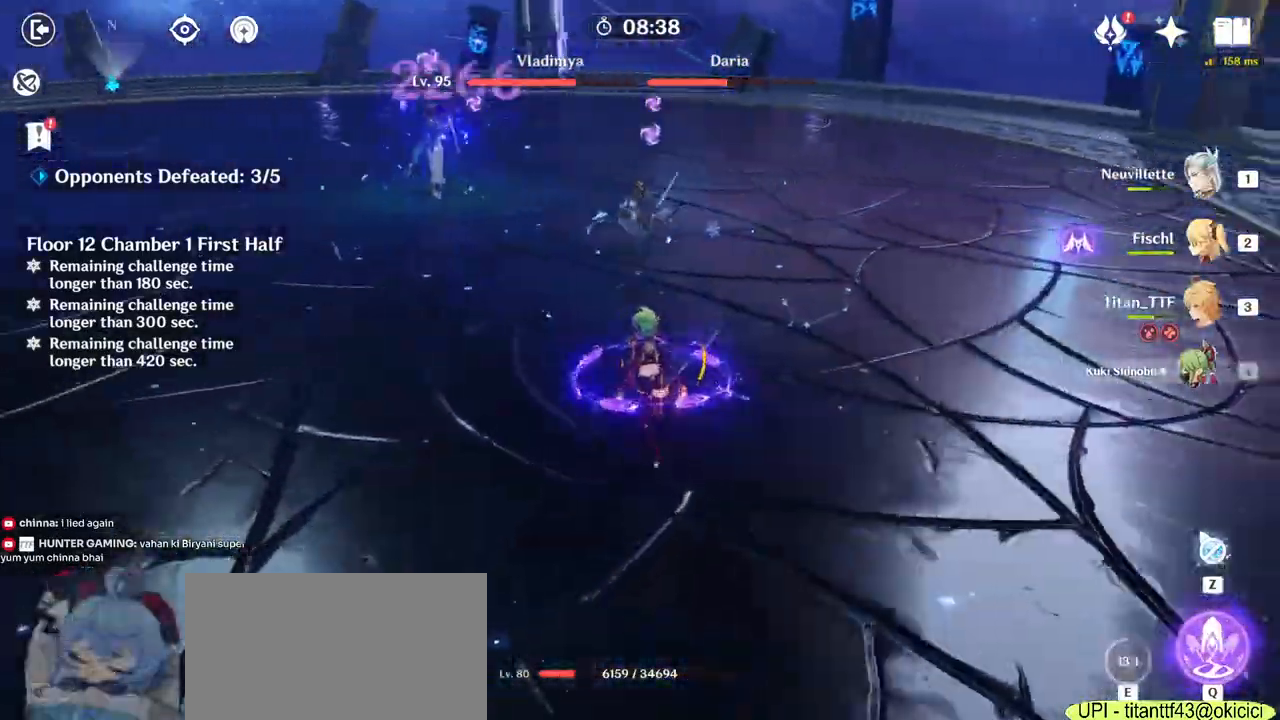
{"keys": ["d", "w"], "mouse": [], "events": [[83, "mouse_right", "down"], [117, "d", "down"], [217, "mouse_right", "up"], [317, "mouse_right", "down"], [467, "mouse_right", "up"]]}
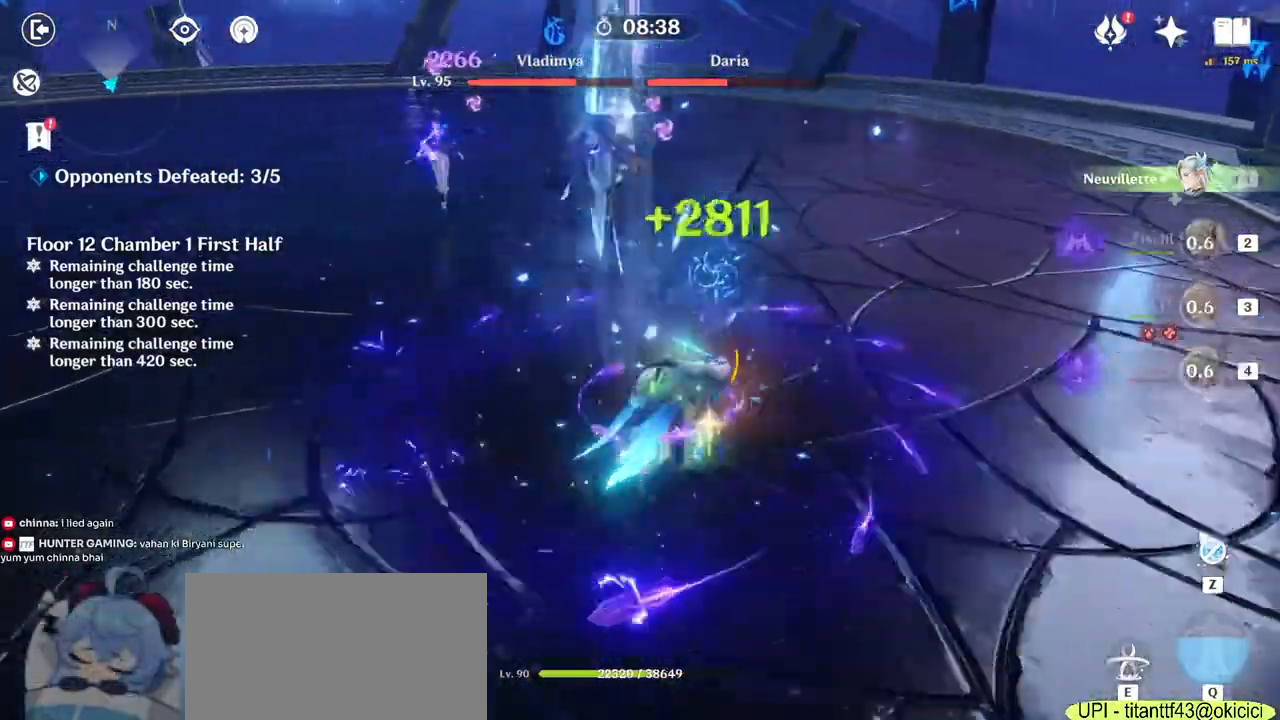
{"keys": ["w"], "mouse": [], "events": [[167, "w", "up"], [183, "mouse_right", "down"], [333, "mouse_right", "up"], [400, "w", "down"], [483, "d", "up"]]}
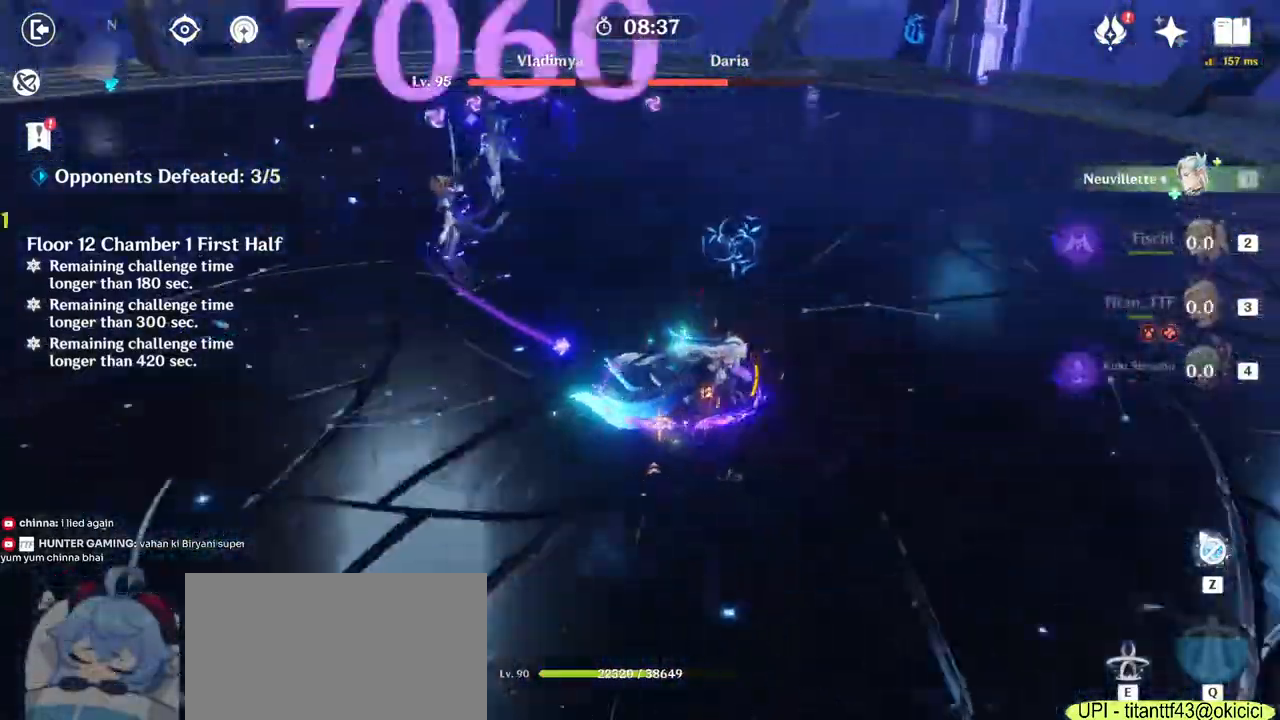
{"keys": ["a", "w"], "mouse": [], "events": [[83, "a", "down"], [217, "e", "down"], [283, "e", "up"], [367, "e", "down"], [450, "e", "up"]]}
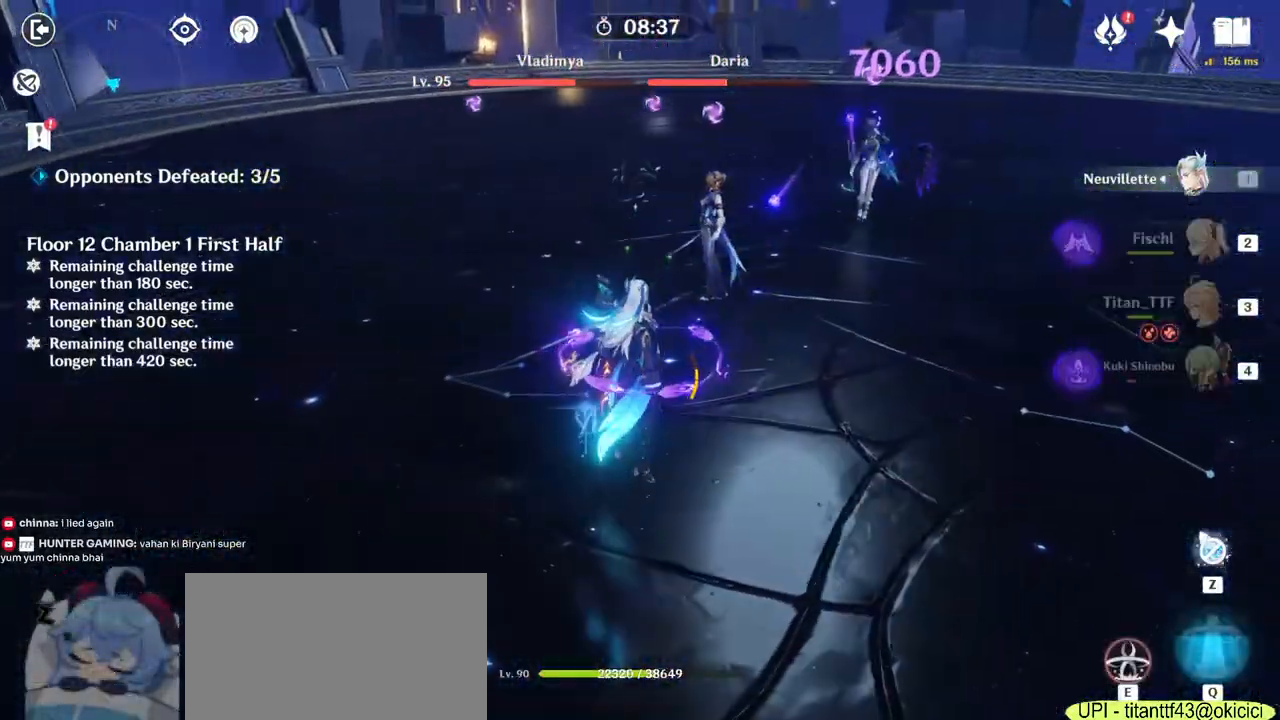
{"keys": ["a"], "mouse": ["left"], "events": [[67, "w", "up"], [117, "mouse_left", "down"], [283, "s", "down"], [500, "s", "up"]]}
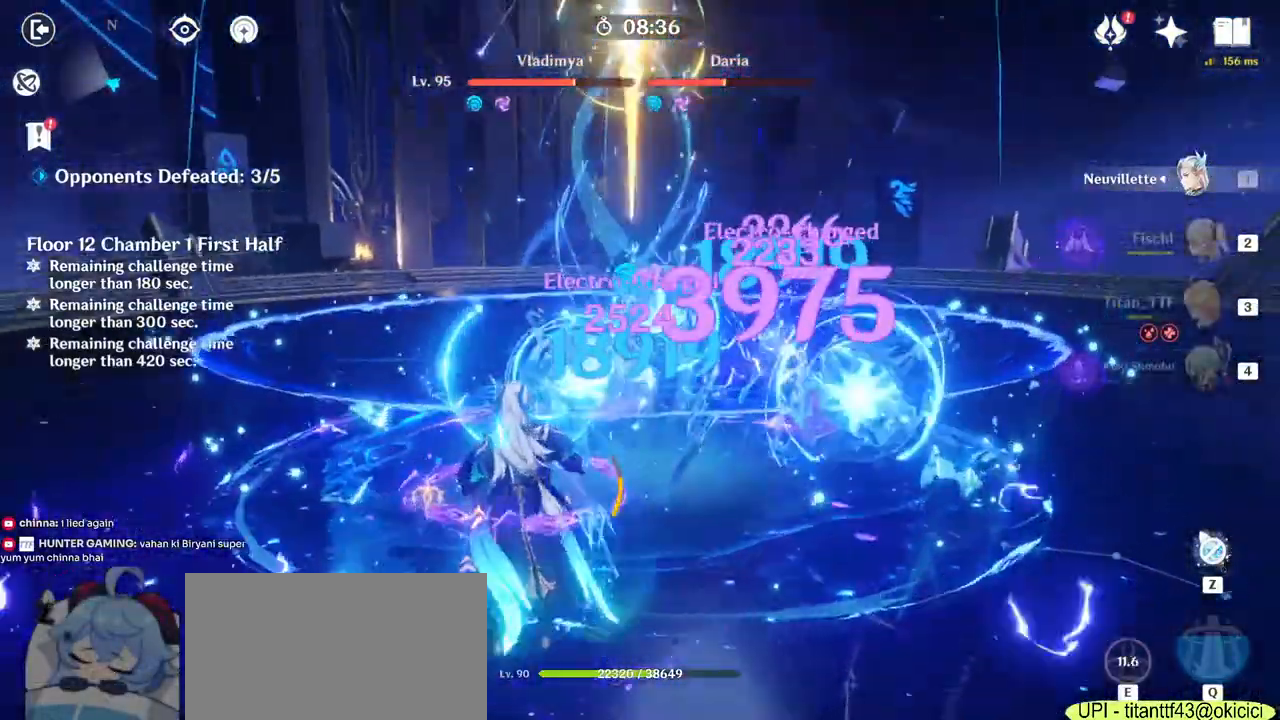
{"keys": ["w"], "mouse": ["left"], "events": [[217, "w", "down"], [300, "a", "up"]]}
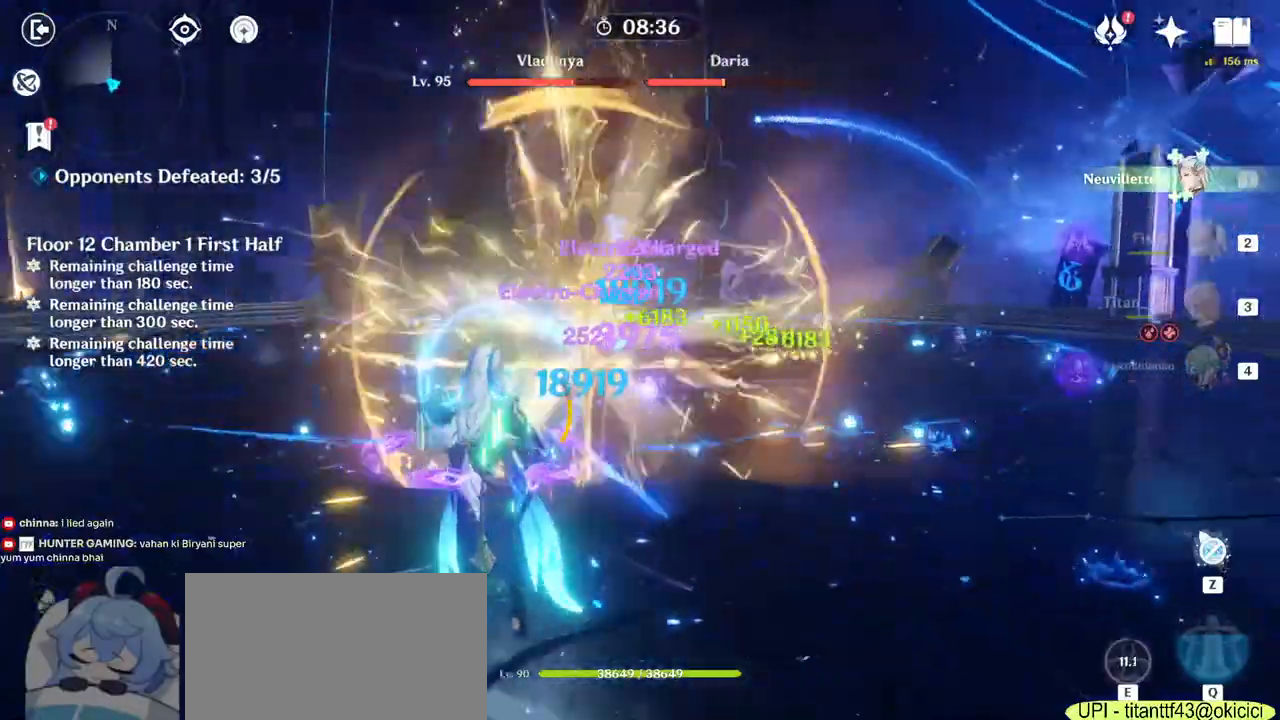
{"keys": ["a", "s"], "mouse": ["left"], "events": [[233, "w", "up"], [283, "a", "down"], [500, "s", "down"]]}
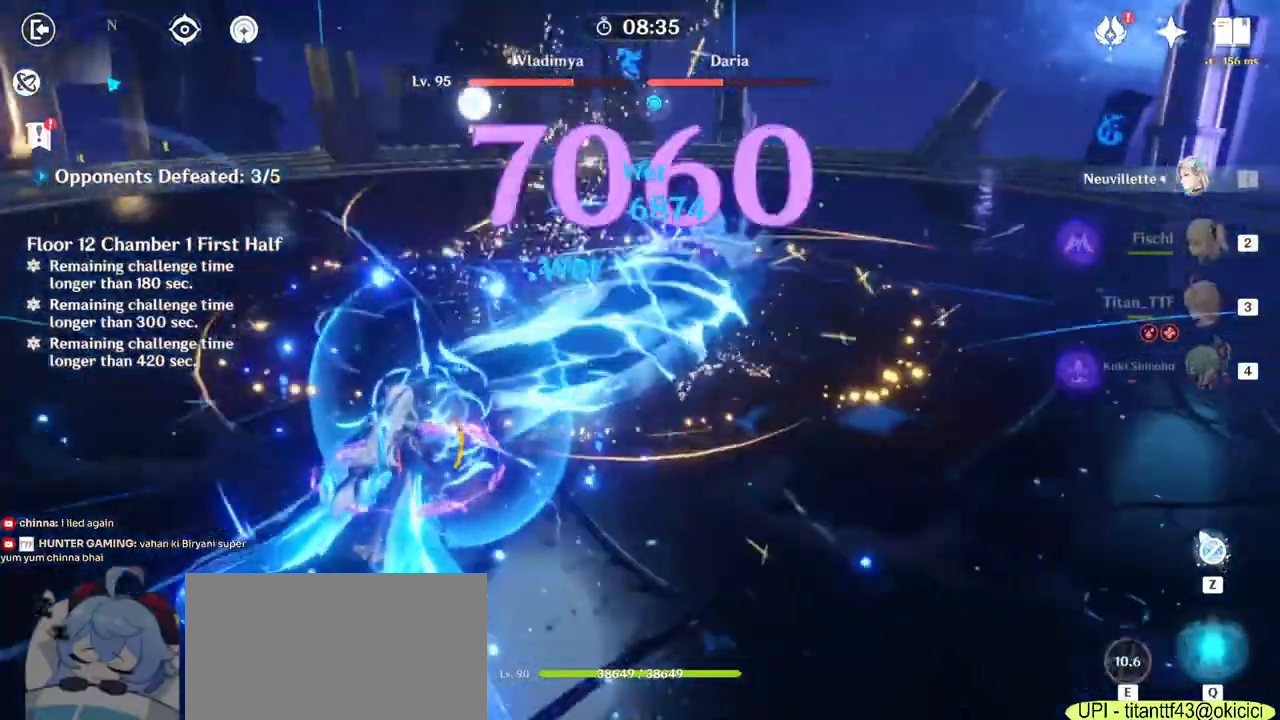
{"keys": ["a"], "mouse": ["left"], "events": [[100, "a", "up"], [350, "a", "down"], [400, "s", "up"]]}
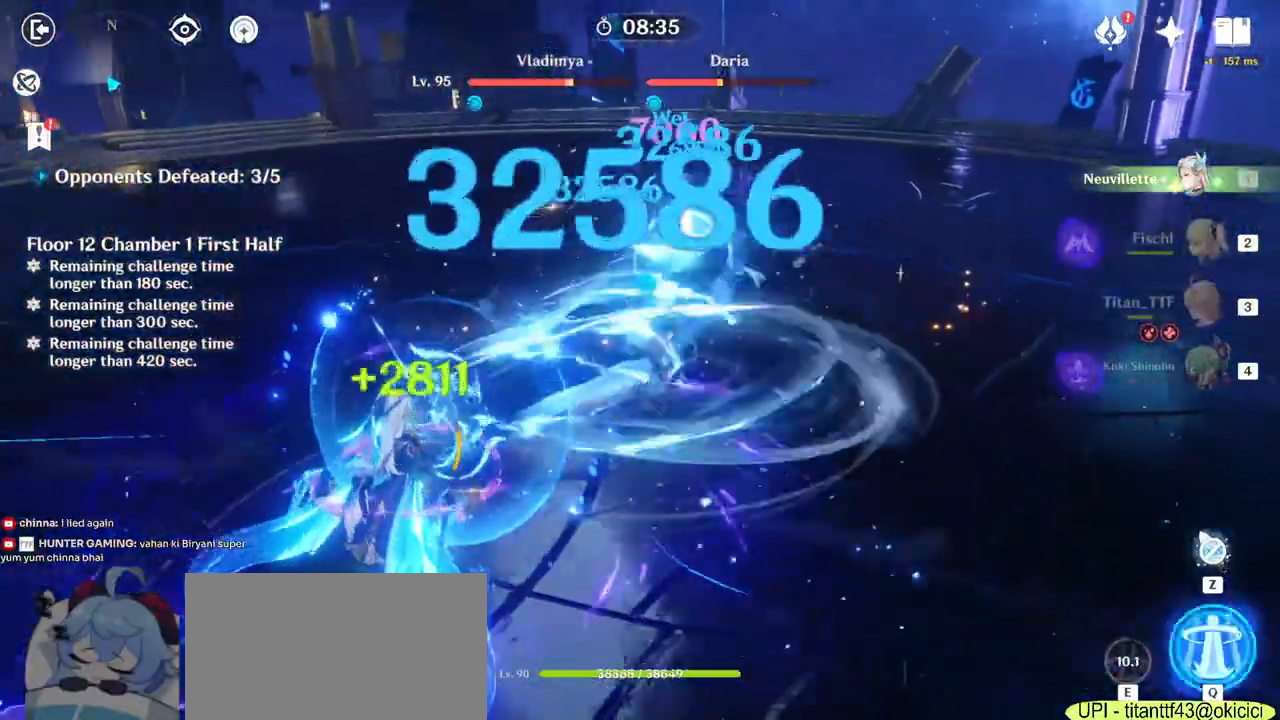
{"keys": ["d"], "mouse": ["left"], "events": [[83, "w", "down"], [150, "a", "up"], [350, "d", "down"], [467, "w", "up"]]}
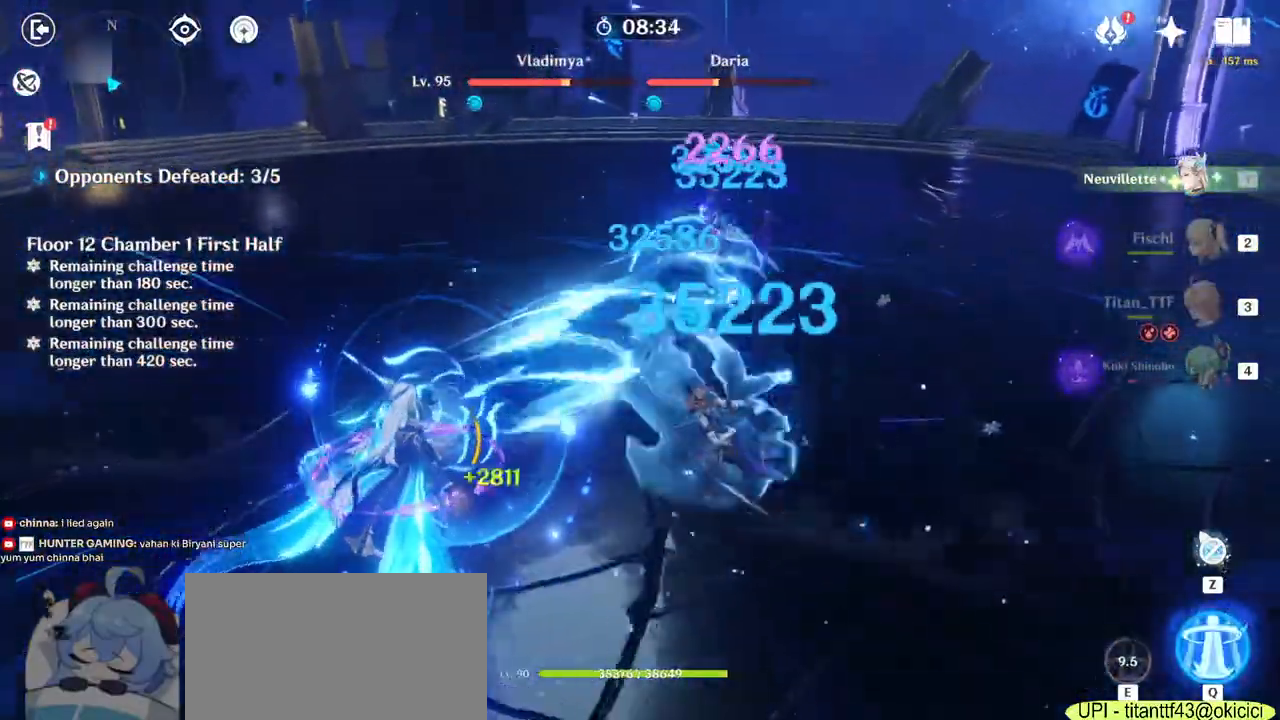
{"keys": ["s"], "mouse": ["left"], "events": [[400, "d", "up"], [450, "s", "down"]]}
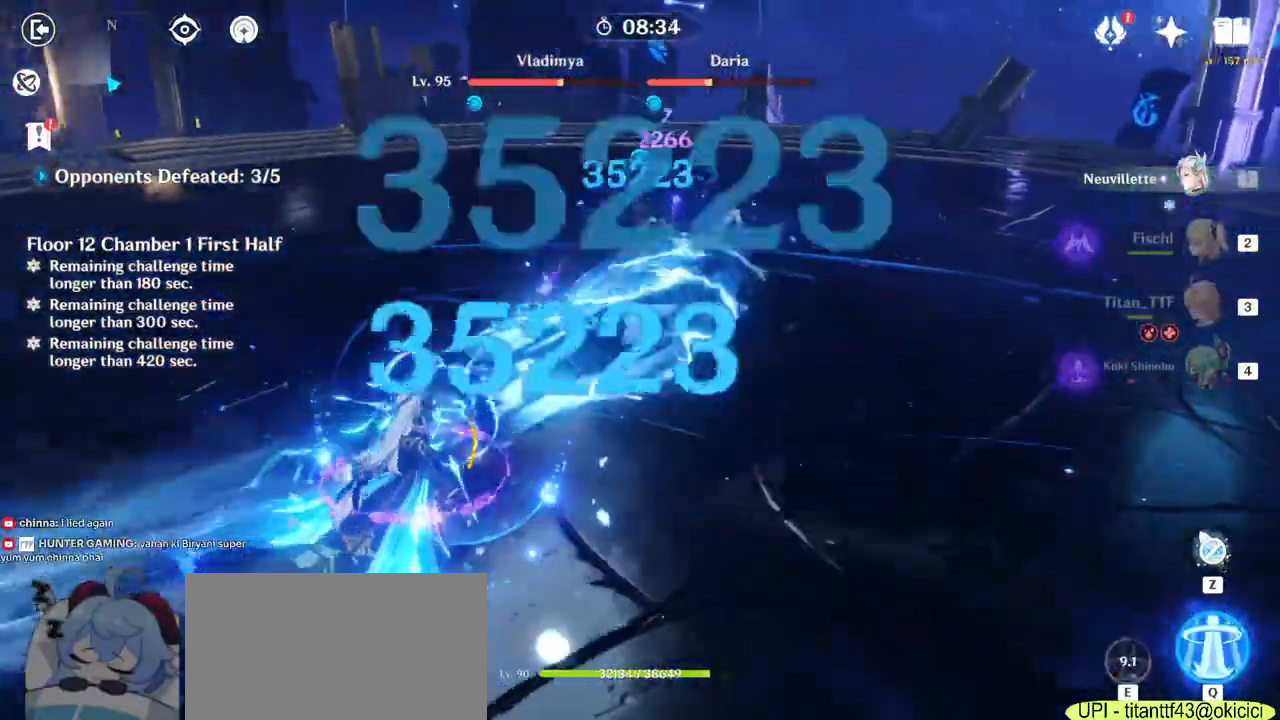
{"keys": ["a", "s"], "mouse": ["left"], "events": [[200, "a", "down"]]}
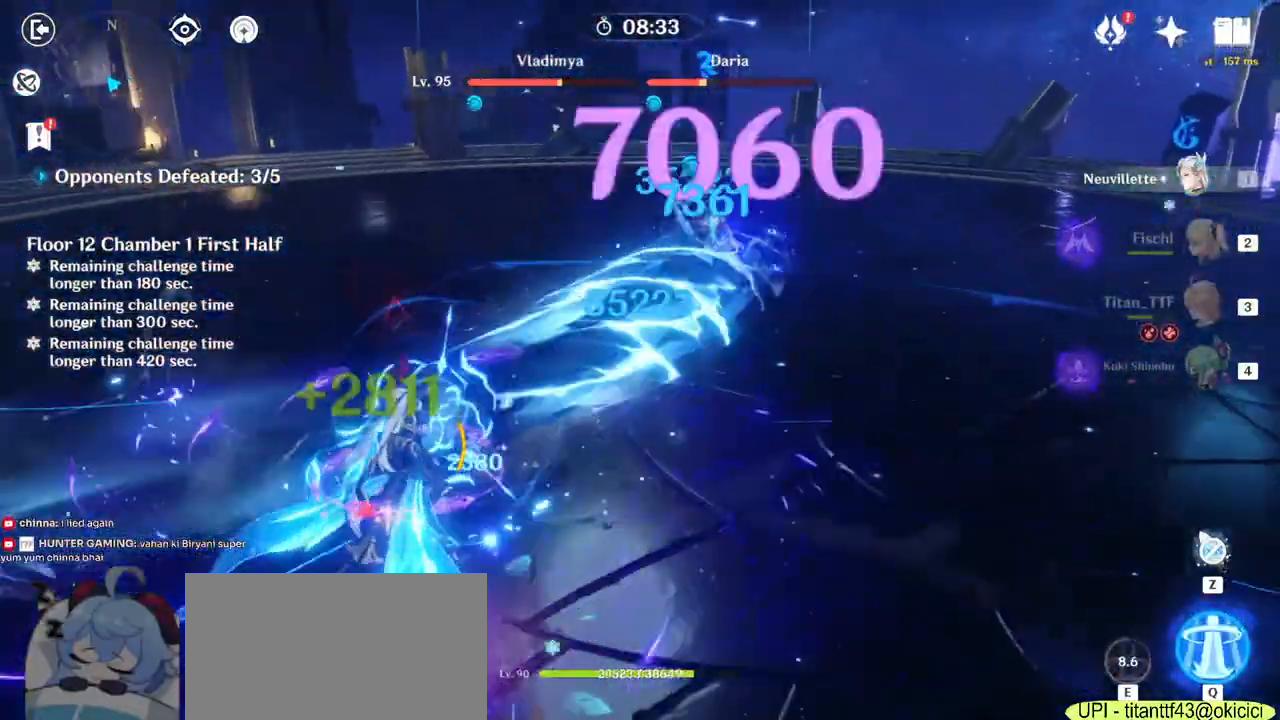
{"keys": ["s"], "mouse": ["left"], "events": [[317, "a", "up"]]}
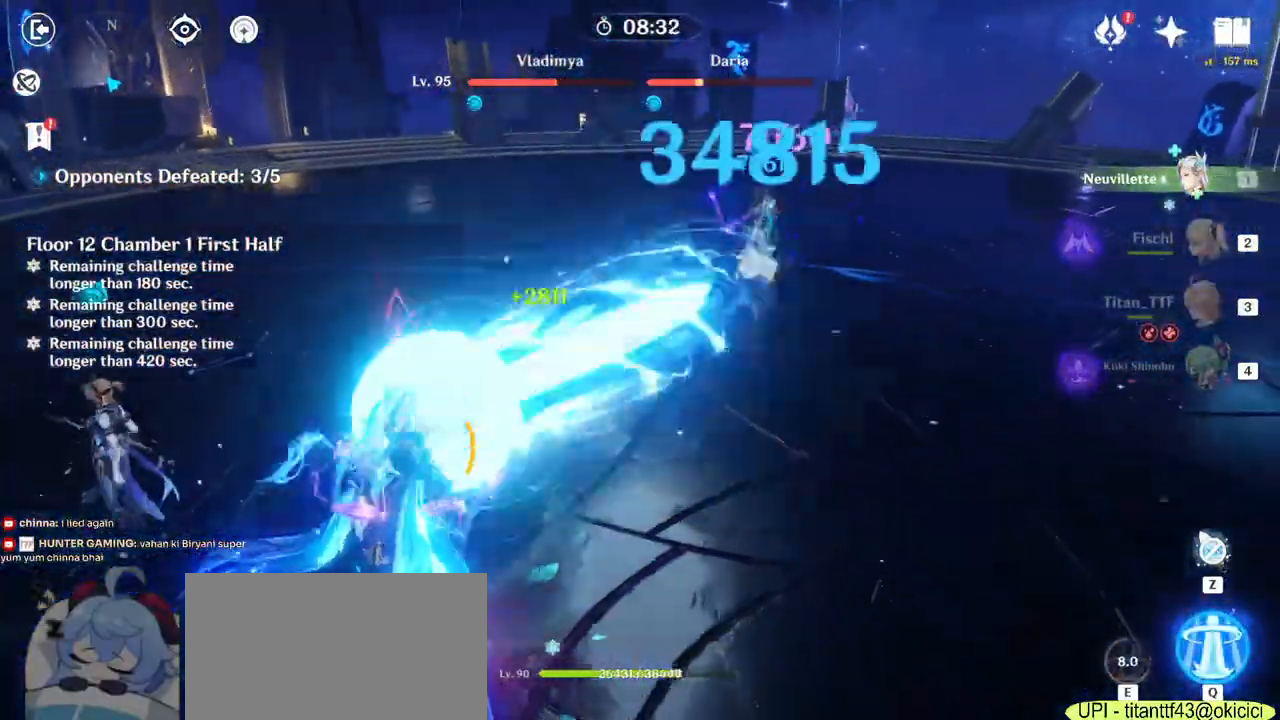
{"keys": ["a", "s"], "mouse": ["left"], "events": [[33, "a", "down"]]}
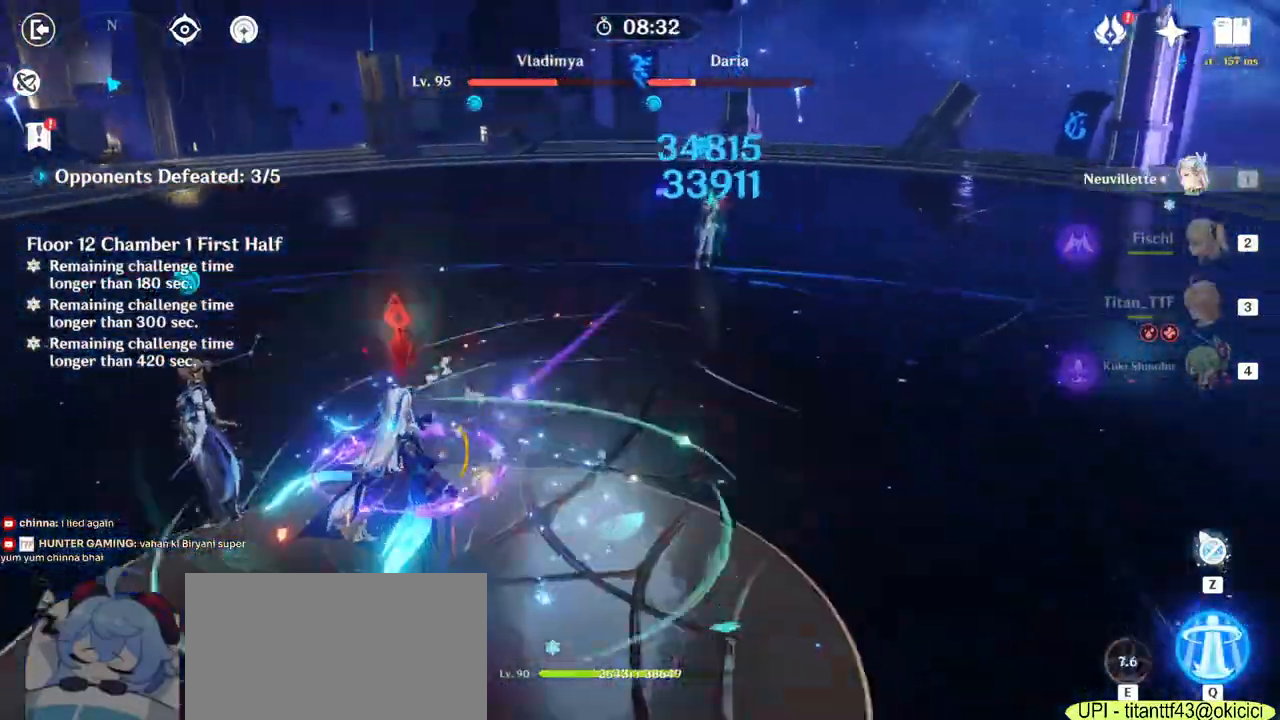
{"keys": ["a", "s"], "mouse": [], "events": [[67, "mouse_left", "up"], [200, "mouse_right", "down"], [283, "mouse_right", "up"], [400, "mouse_right", "down"], [500, "mouse_right", "up"]]}